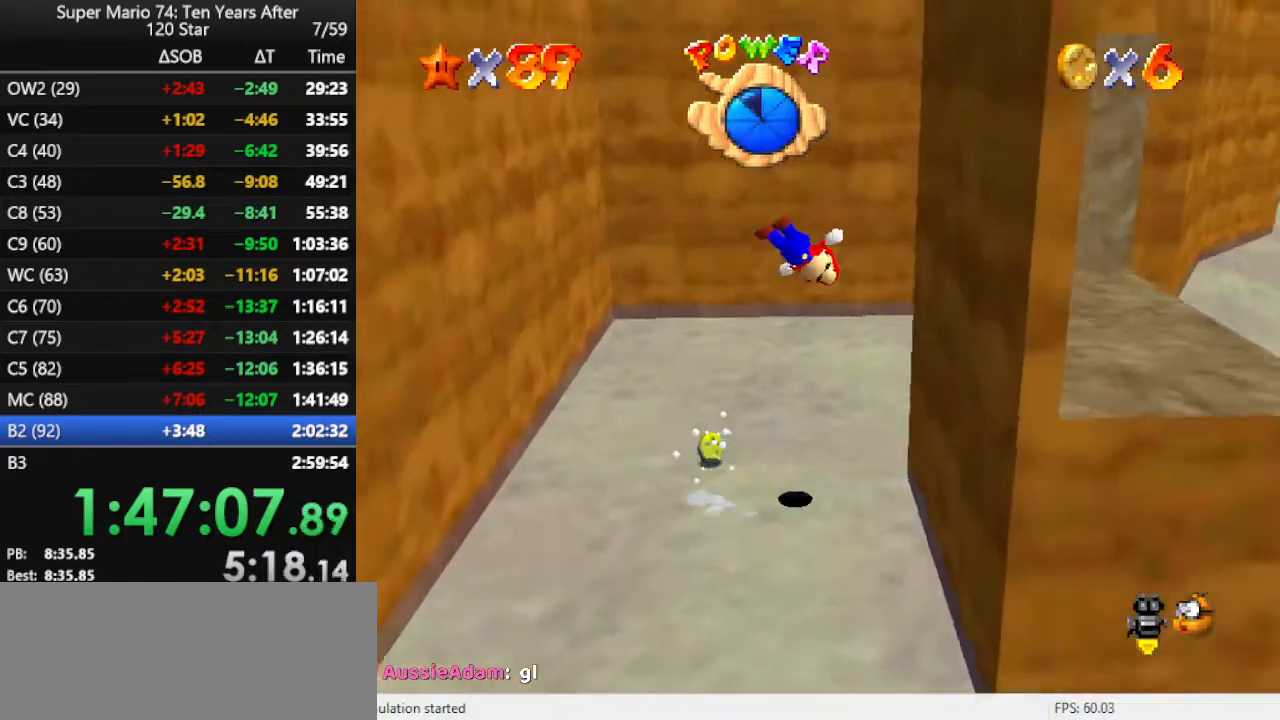
Gameplay with a controller (Nintendo layout); each line is a JSON object with the inputs held at the frame after it. "events" lists button and stick changes between this image and that frame as [ms after this image, input, new state], when the widget could be followed in between. Not read: L3 R3.
{"buttons": ["A"], "left_stick": "left", "events": [[200, "A", "up"], [233, "left_stick", "down"], [300, "A", "down"], [300, "left_stick", "left"]]}
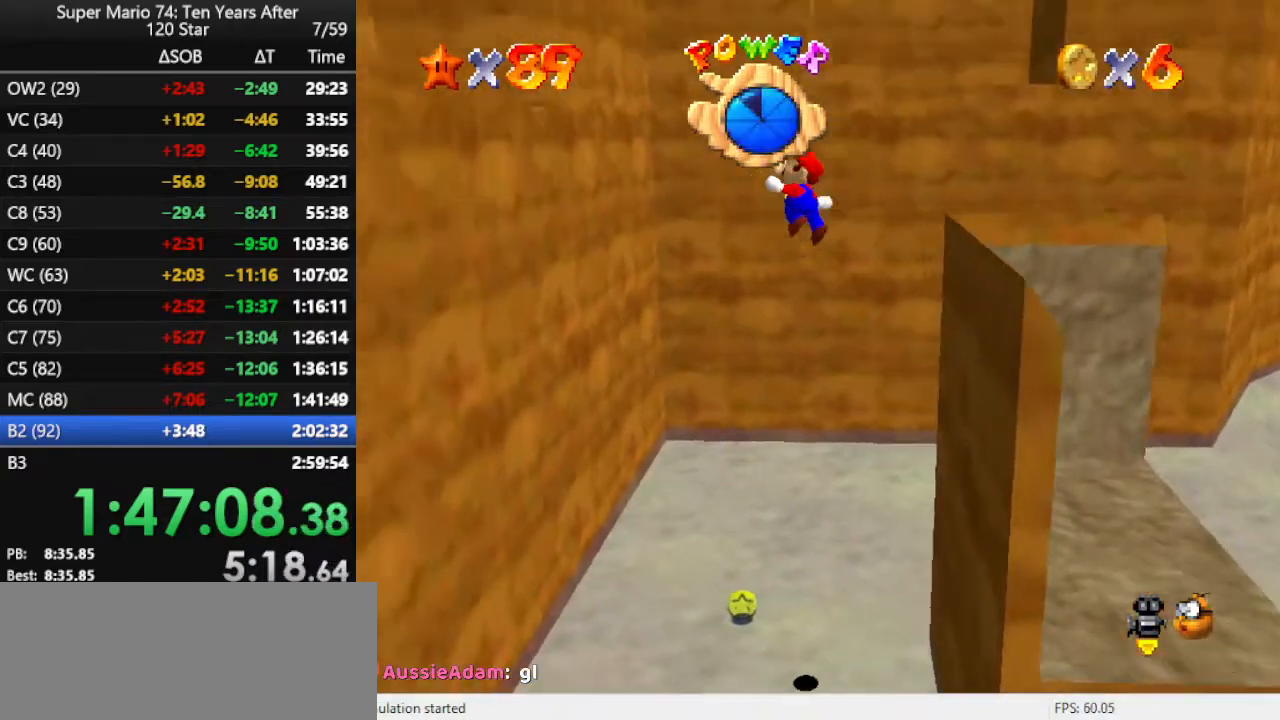
{"buttons": [], "left_stick": "down-left", "events": [[200, "left_stick", "down-left"], [500, "A", "up"]]}
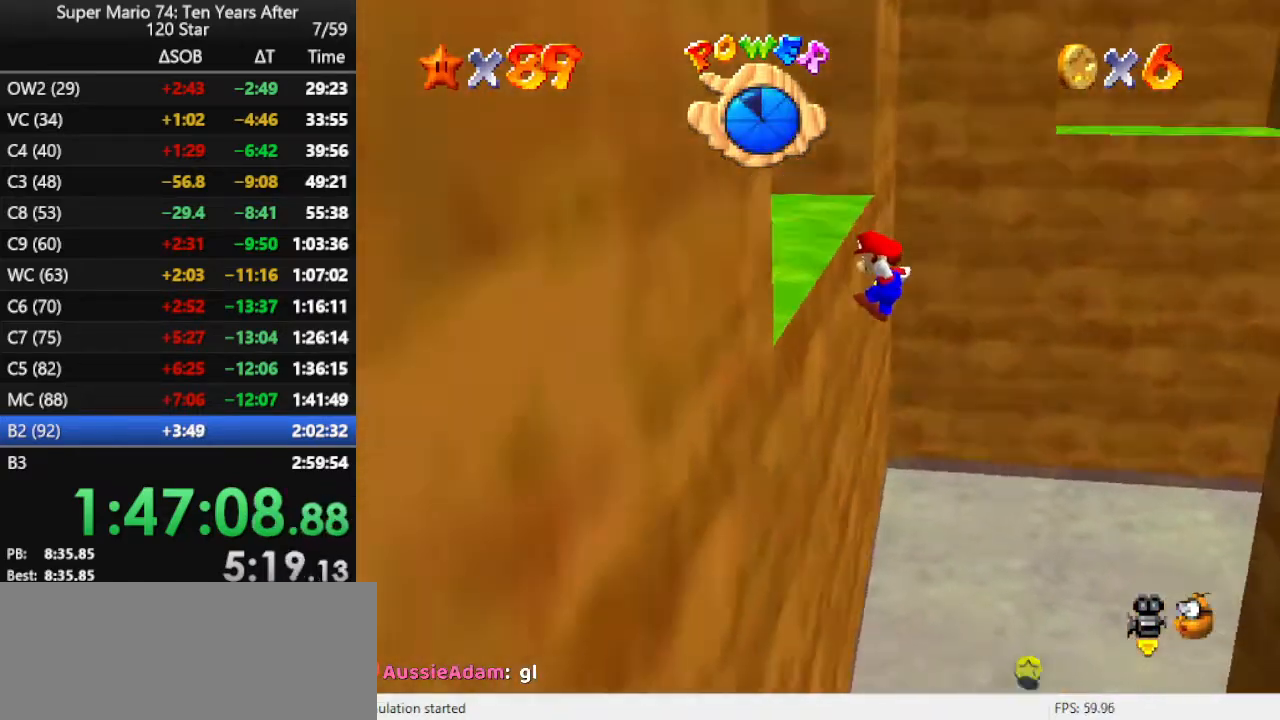
{"buttons": [], "left_stick": "down-left", "events": [[100, "A", "down"], [267, "A", "up"]]}
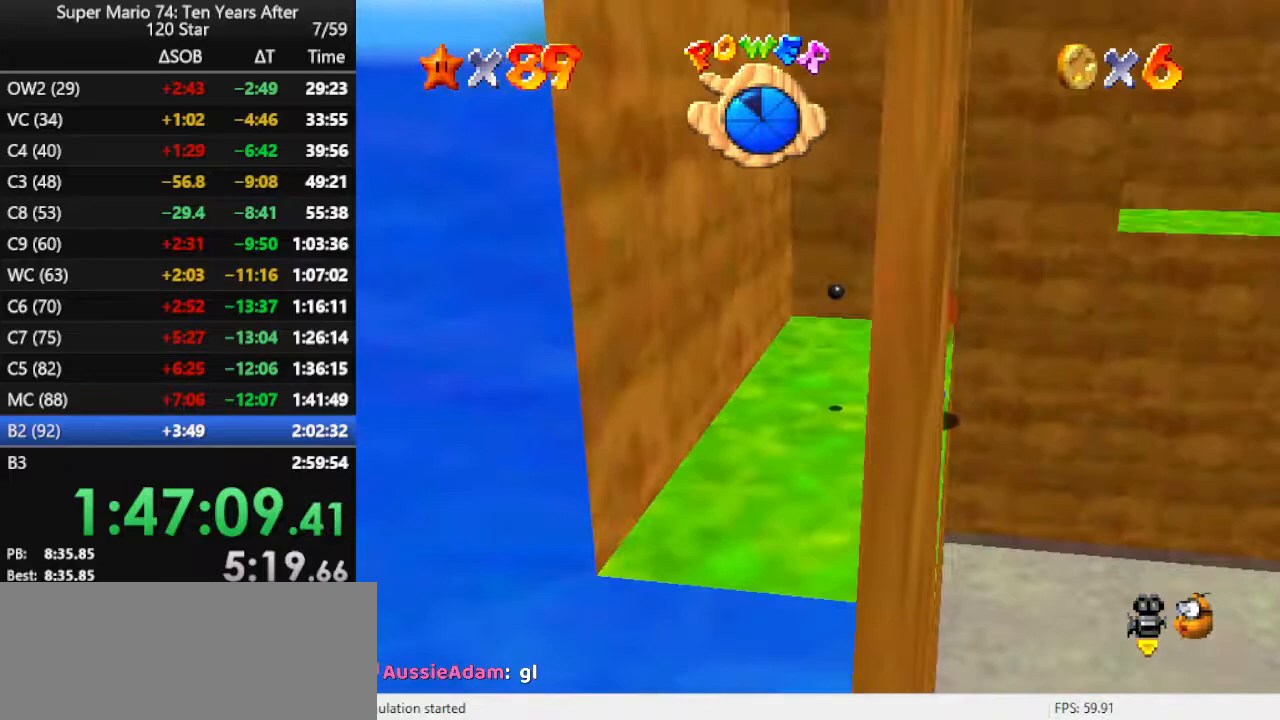
{"buttons": [], "left_stick": "down-left", "events": [[167, "A", "down"], [333, "A", "up"]]}
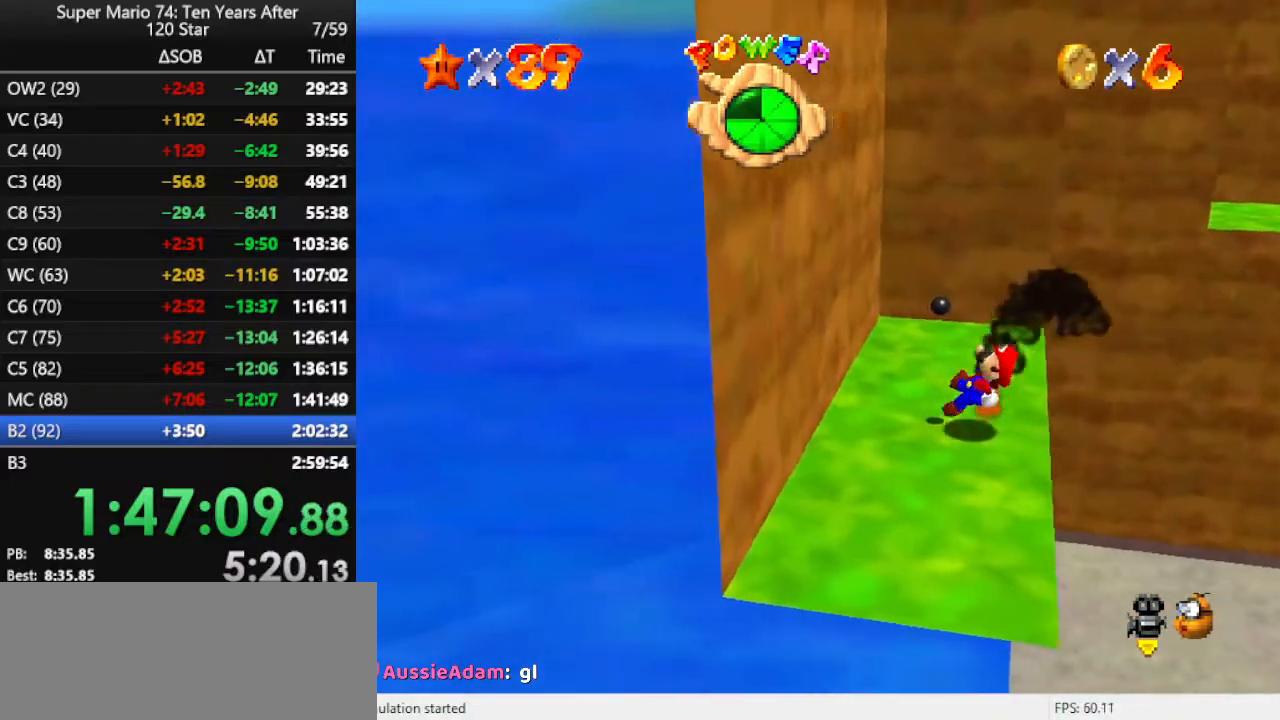
{"buttons": [], "left_stick": "up-left", "events": [[33, "C_DOWN", "down"], [33, "C_RIGHT", "down"], [33, "left_stick", "center"], [100, "C_DOWN", "up"], [133, "C_RIGHT", "up"], [167, "C_RIGHT", "down"], [300, "C_RIGHT", "up"], [300, "left_stick", "left"], [333, "C_RIGHT", "down"], [367, "C_RIGHT", "up"], [433, "left_stick", "up-left"]]}
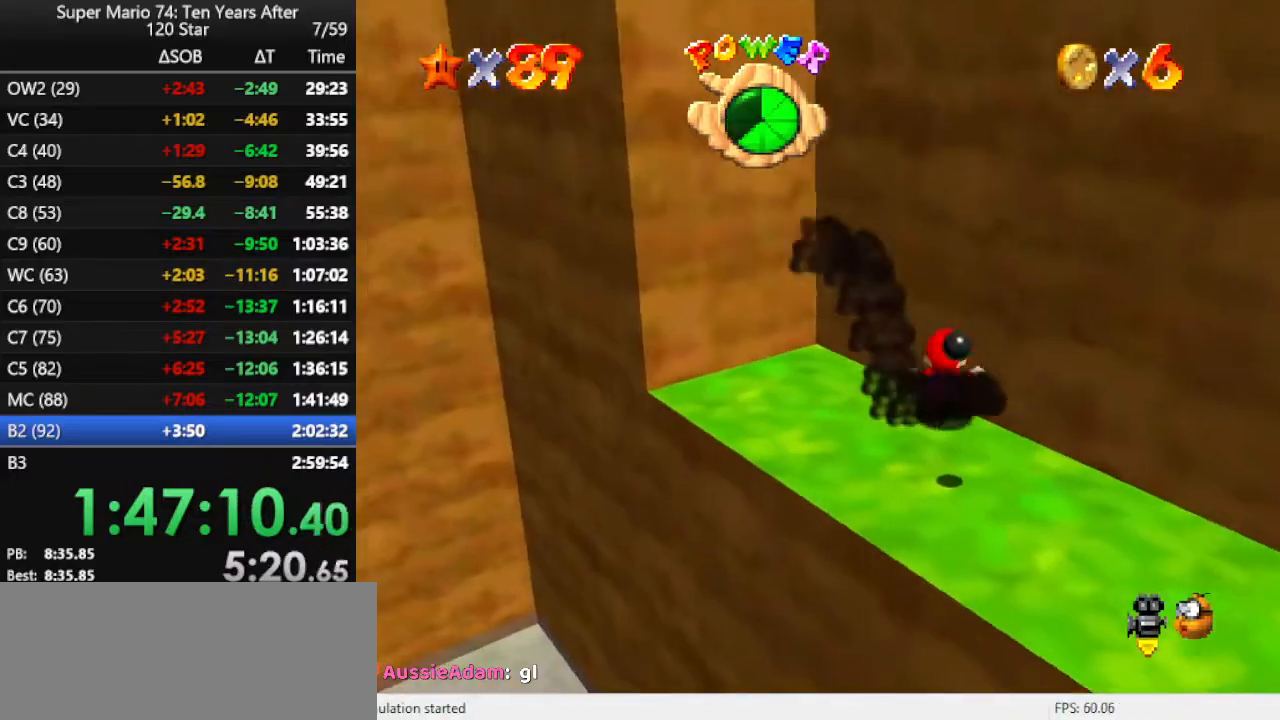
{"buttons": ["C_DOWN", "C_RIGHT"], "left_stick": "center", "events": [[67, "A", "down"], [133, "A", "up"], [267, "C_DOWN", "down"], [267, "C_RIGHT", "down"], [267, "left_stick", "center"], [367, "C_DOWN", "up"], [367, "C_RIGHT", "up"], [433, "C_RIGHT", "down"], [500, "C_DOWN", "down"]]}
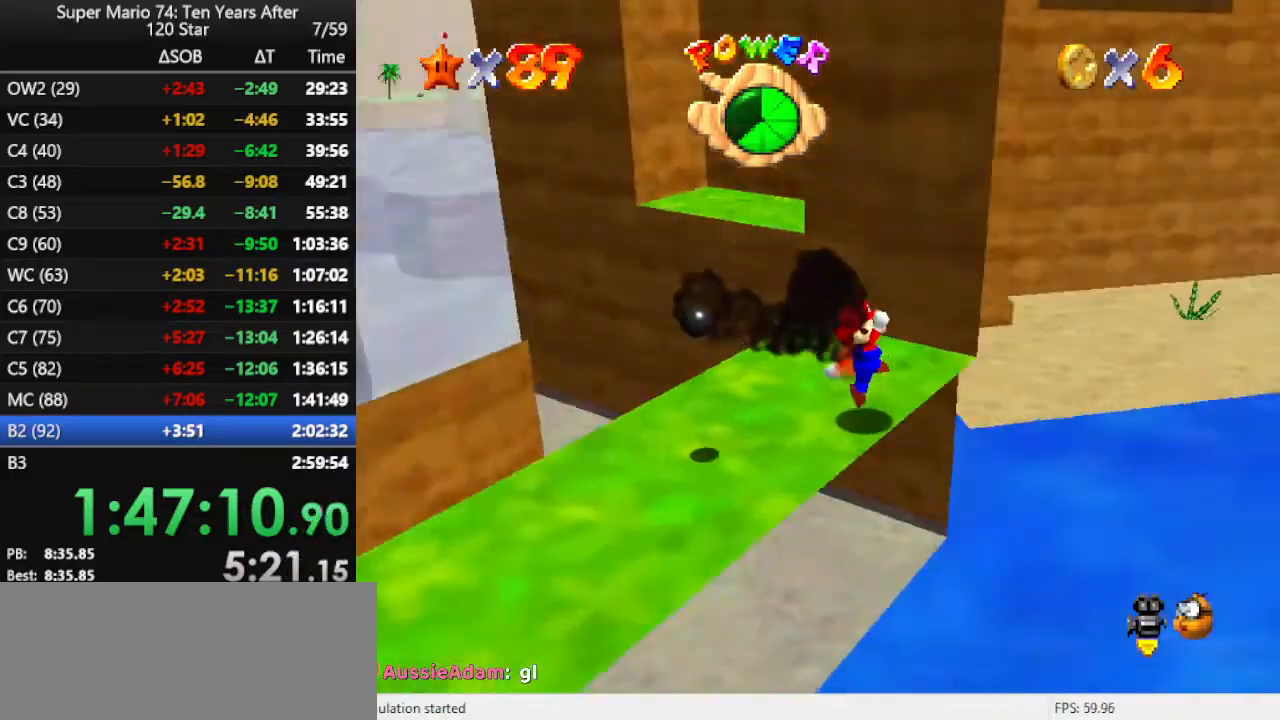
{"buttons": [], "left_stick": "down-left", "events": [[33, "C_DOWN", "up"], [33, "C_RIGHT", "up"], [133, "A", "down"], [233, "A", "up"], [300, "left_stick", "down"], [333, "A", "down"], [400, "A", "up"], [433, "left_stick", "down-left"]]}
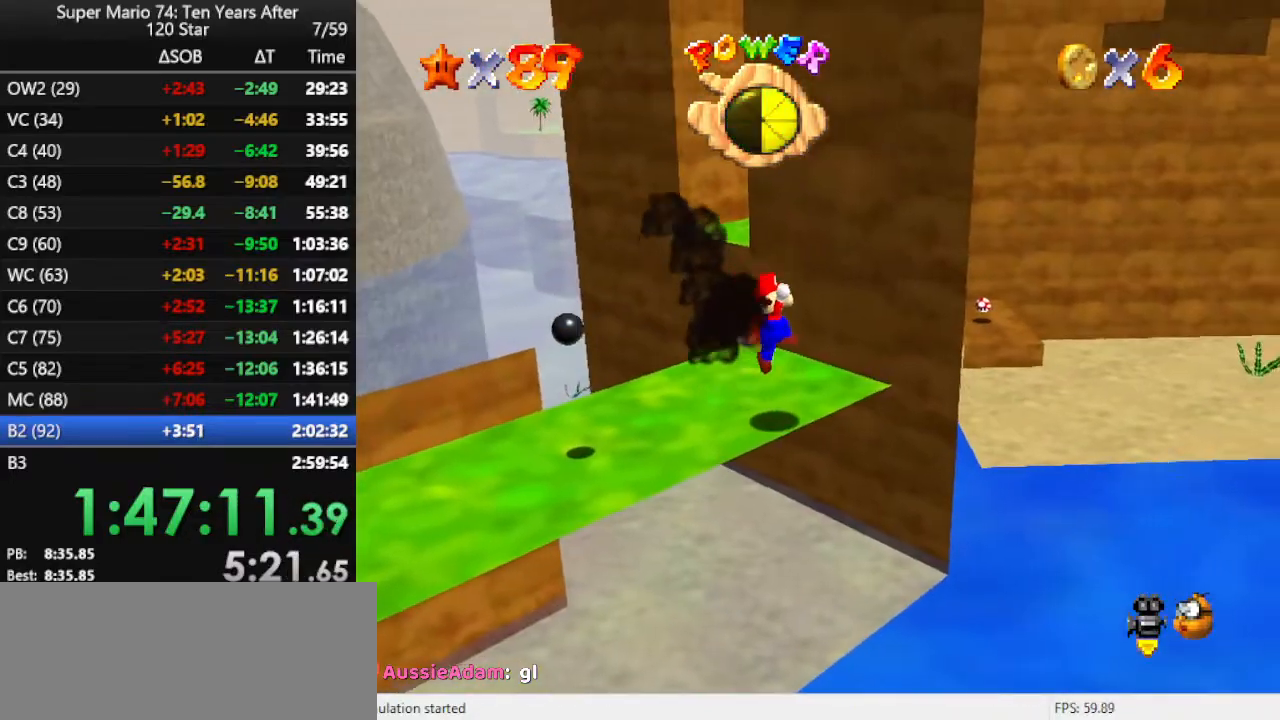
{"buttons": [], "left_stick": "down-left", "events": [[67, "left_stick", "center"], [433, "left_stick", "down-left"]]}
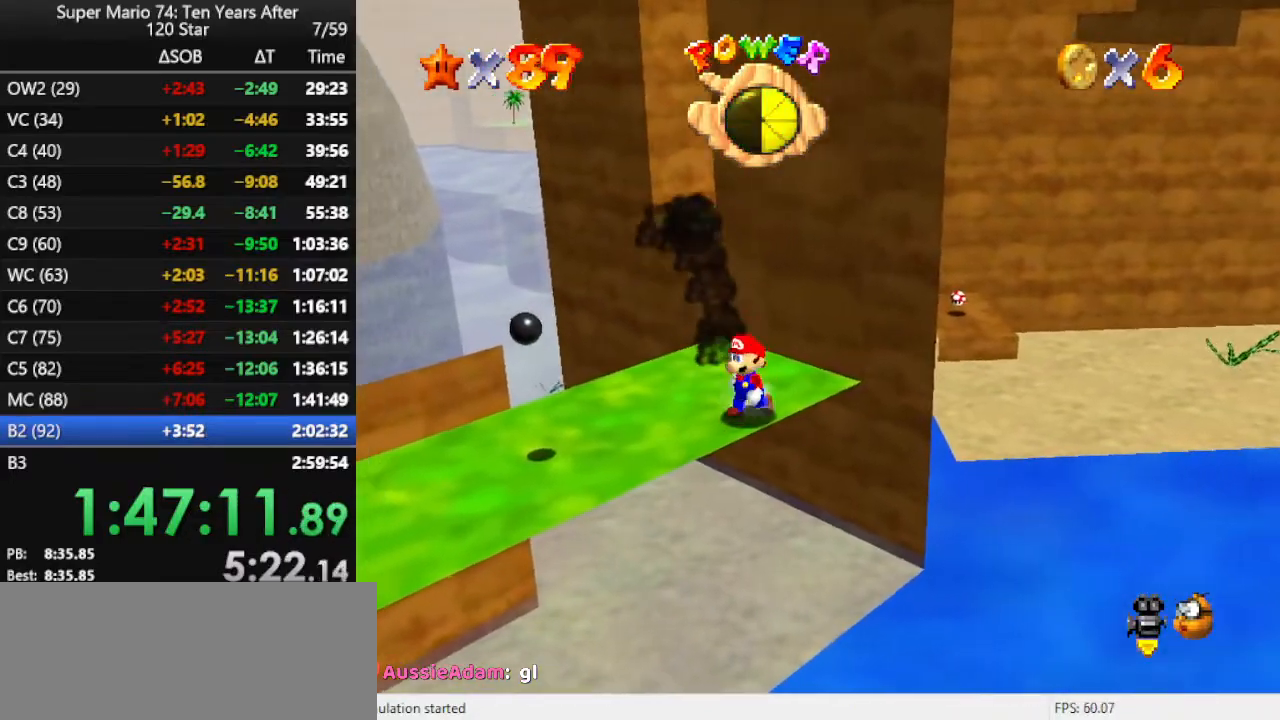
{"buttons": [], "left_stick": "right", "events": [[500, "left_stick", "right"]]}
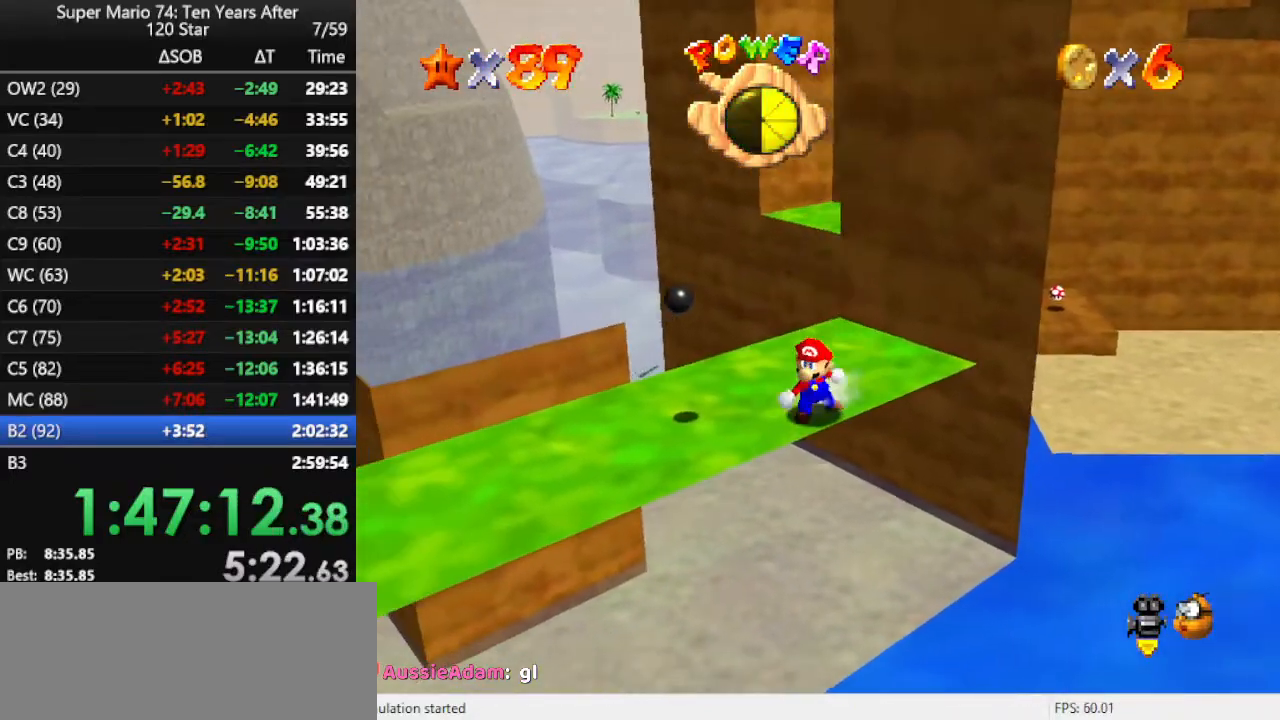
{"buttons": [], "left_stick": "up", "events": [[67, "left_stick", "up-right"], [333, "left_stick", "up"]]}
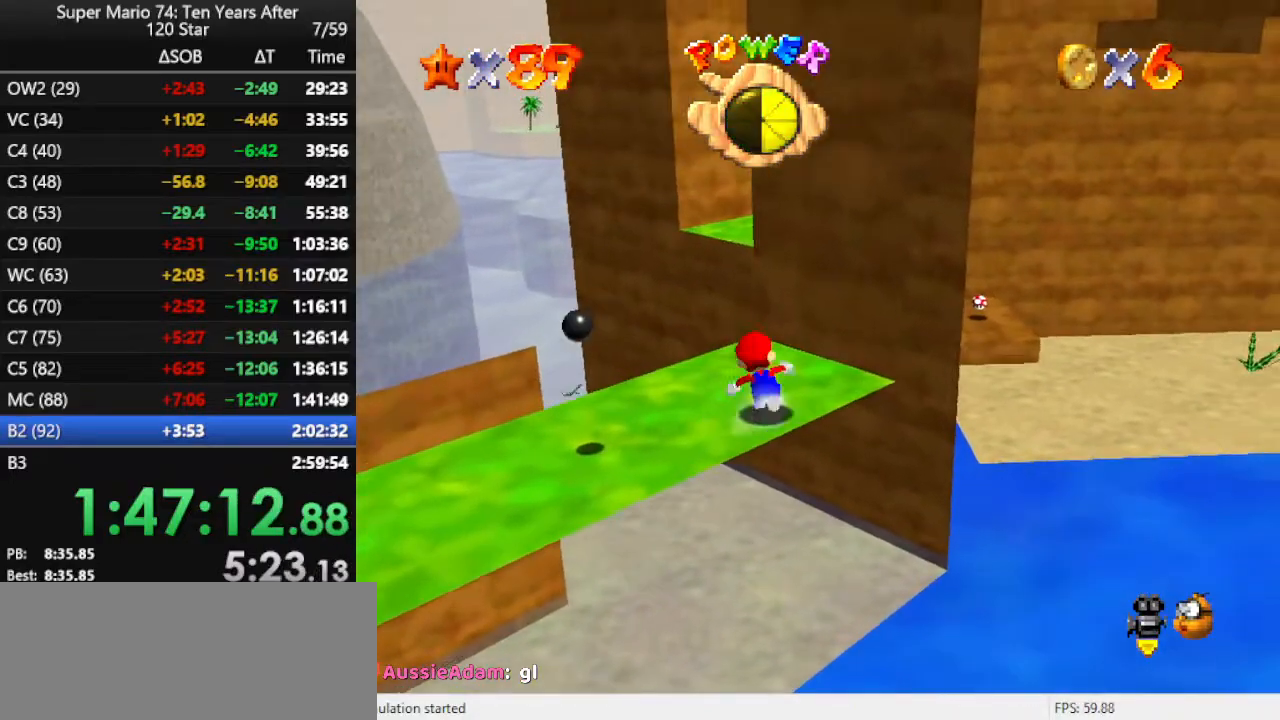
{"buttons": ["A"], "left_stick": "up-left", "events": [[333, "Z", "down"], [400, "A", "down"], [433, "left_stick", "up-left"], [500, "Z", "up"]]}
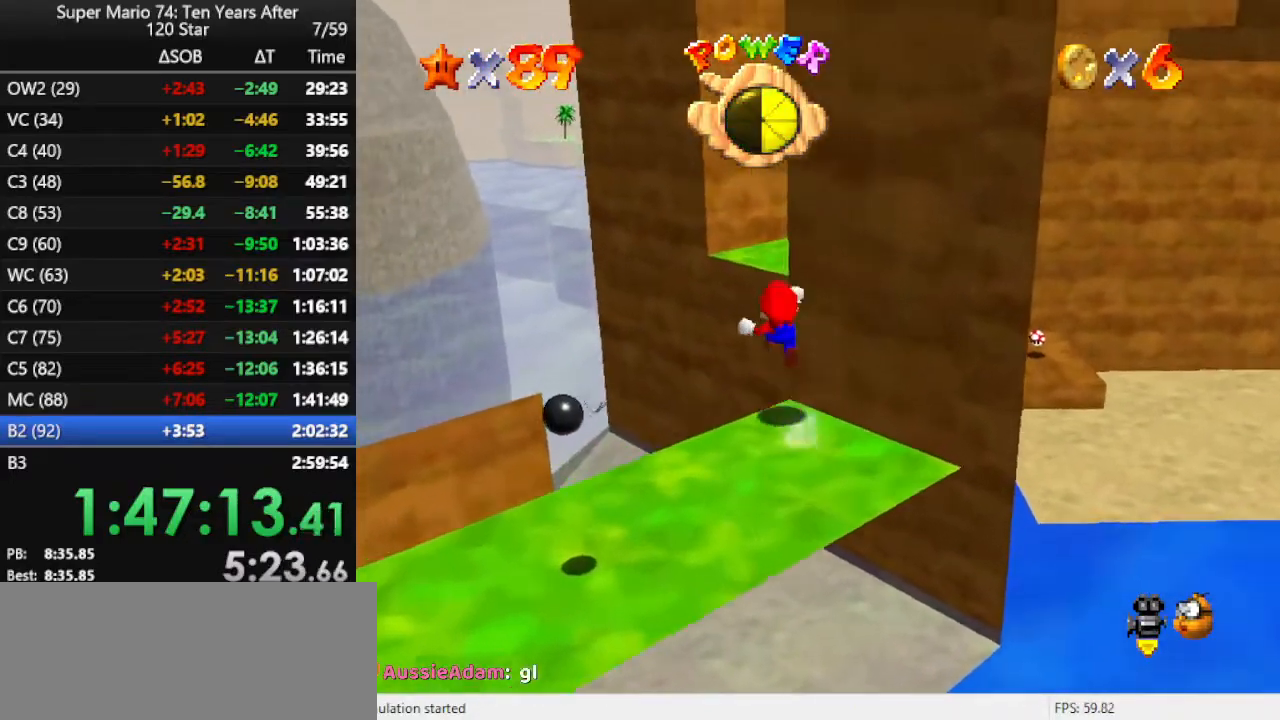
{"buttons": ["A"], "left_stick": "up-right", "events": [[300, "left_stick", "up"], [467, "left_stick", "up-right"]]}
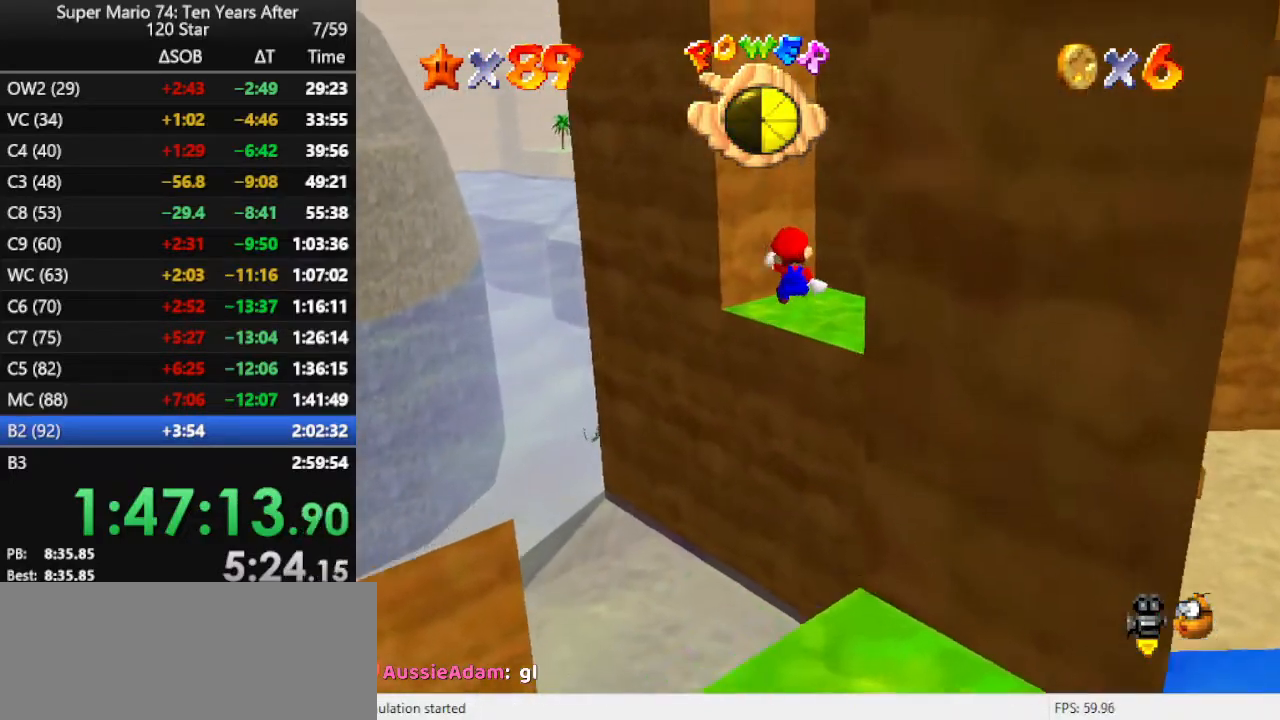
{"buttons": [], "left_stick": "up-right", "events": [[200, "A", "up"], [333, "C_LEFT", "down"], [433, "C_LEFT", "up"]]}
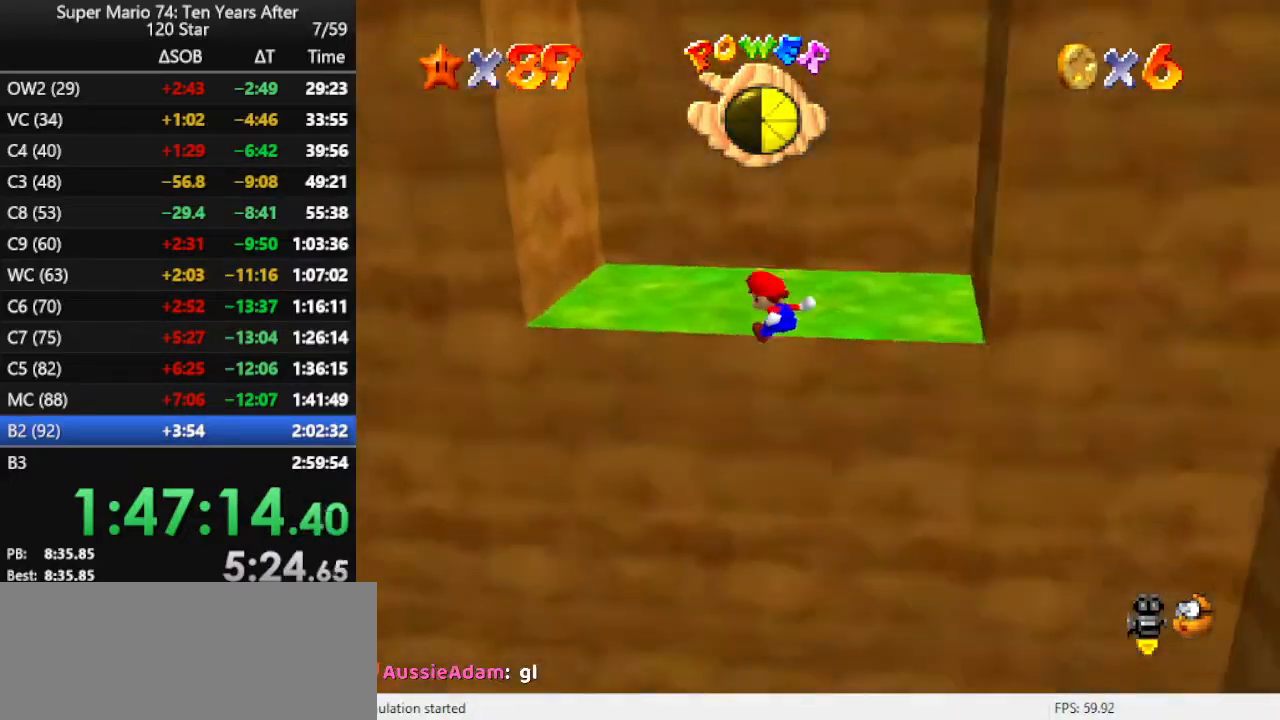
{"buttons": [], "left_stick": "up-left", "events": [[33, "left_stick", "center"], [133, "A", "down"], [167, "left_stick", "up"], [200, "A", "up"], [267, "A", "down"], [400, "A", "up"], [500, "left_stick", "up-left"]]}
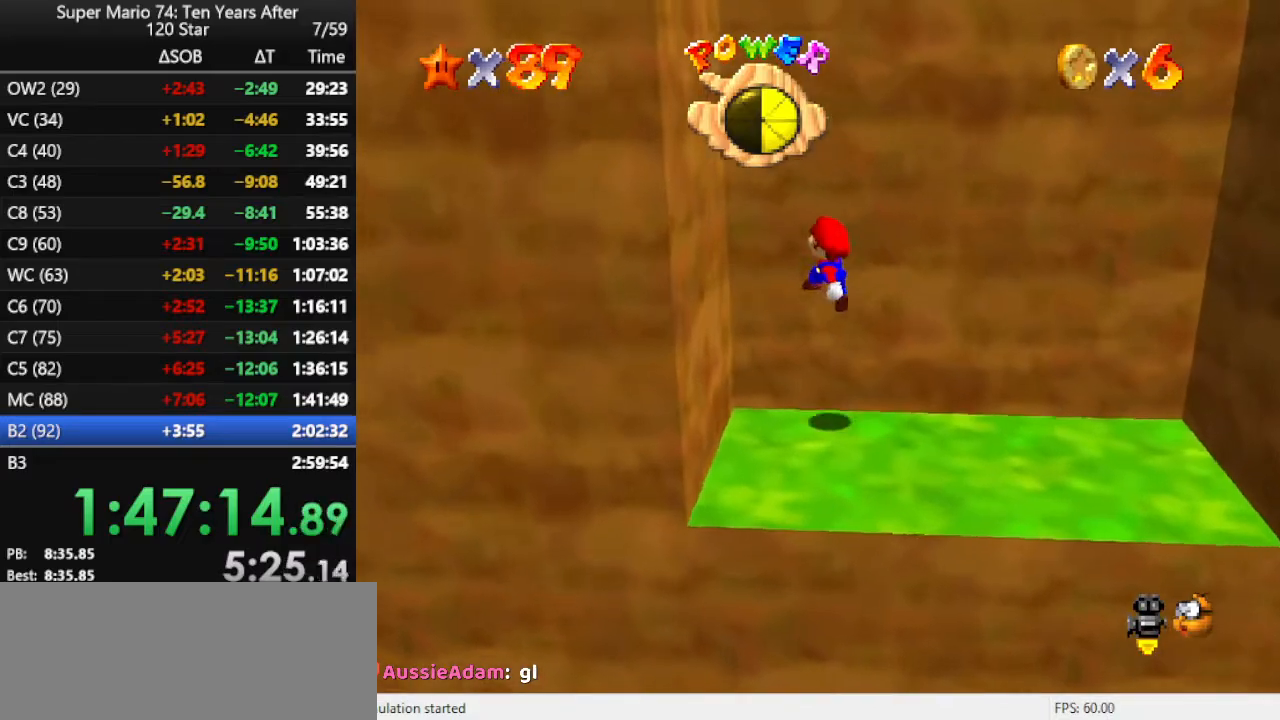
{"buttons": [], "left_stick": "center", "events": [[67, "left_stick", "left"], [133, "left_stick", "down"], [300, "left_stick", "down-right"], [467, "left_stick", "center"]]}
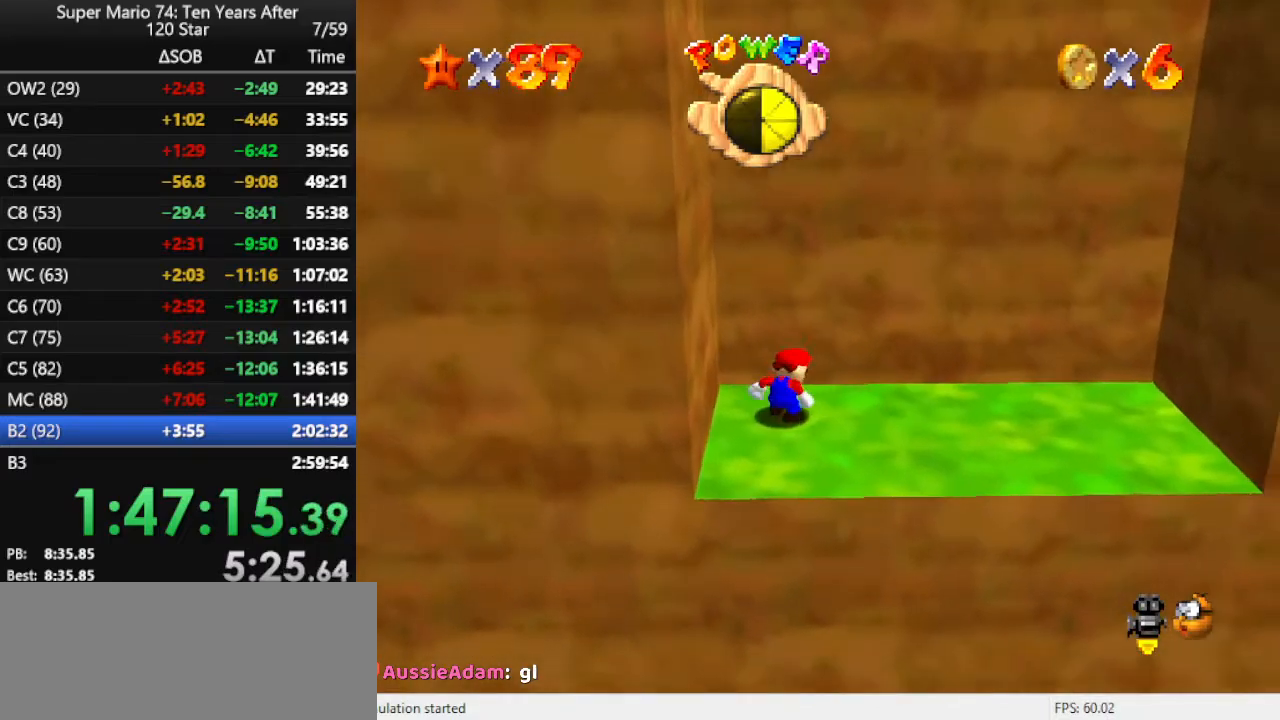
{"buttons": [], "left_stick": "right", "events": [[100, "left_stick", "right"], [300, "A", "down"], [367, "A", "up"]]}
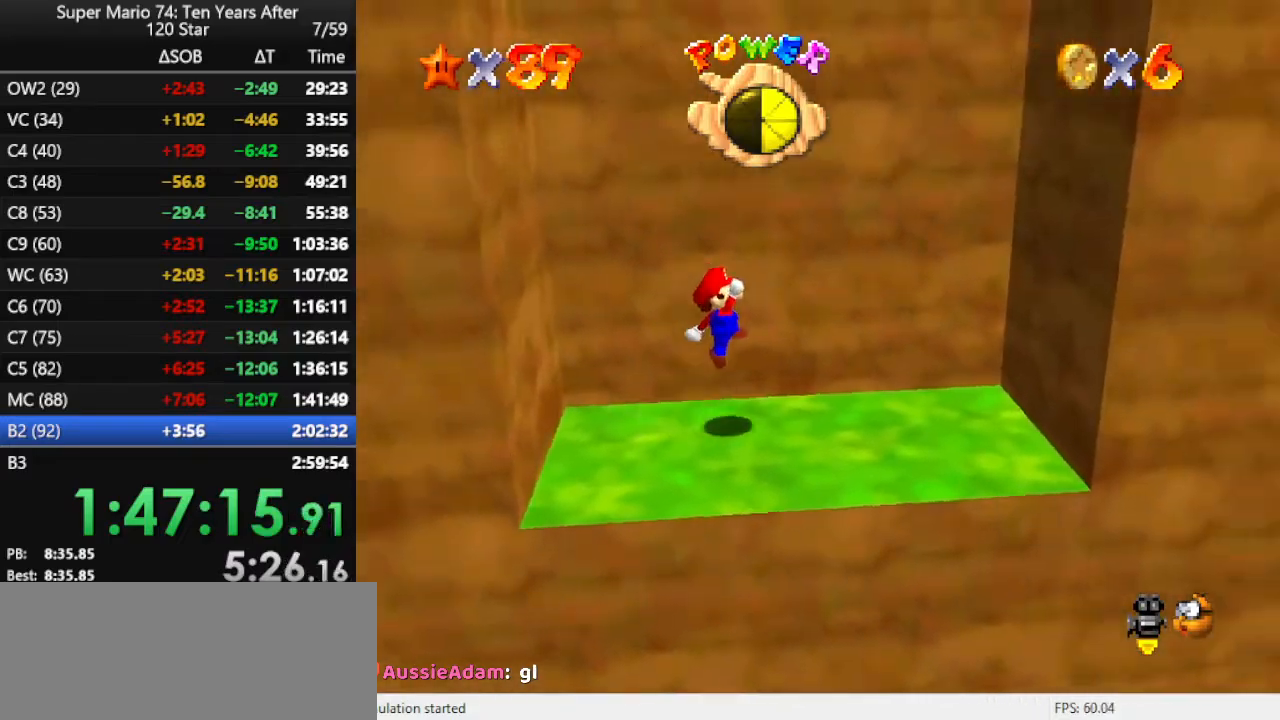
{"buttons": ["A"], "left_stick": "right", "events": [[267, "A", "down"]]}
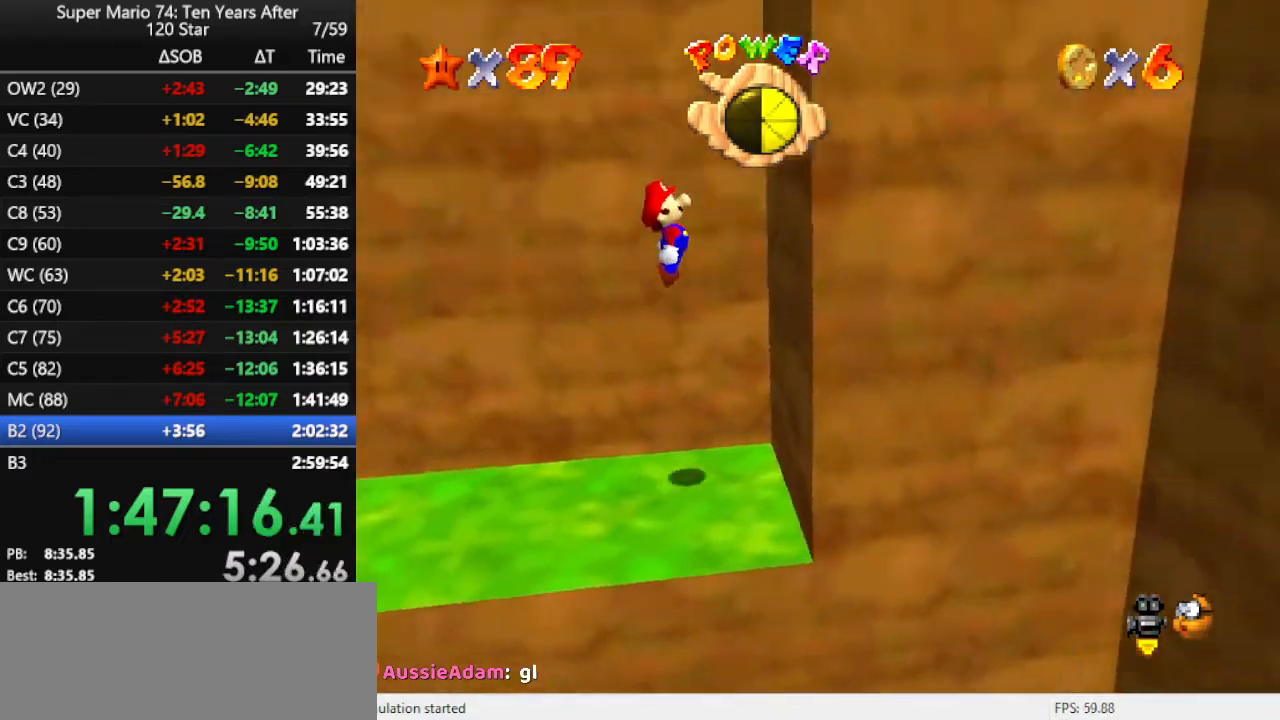
{"buttons": ["A"], "left_stick": "left", "events": [[133, "A", "up"], [167, "left_stick", "down"], [200, "A", "down"], [233, "left_stick", "left"]]}
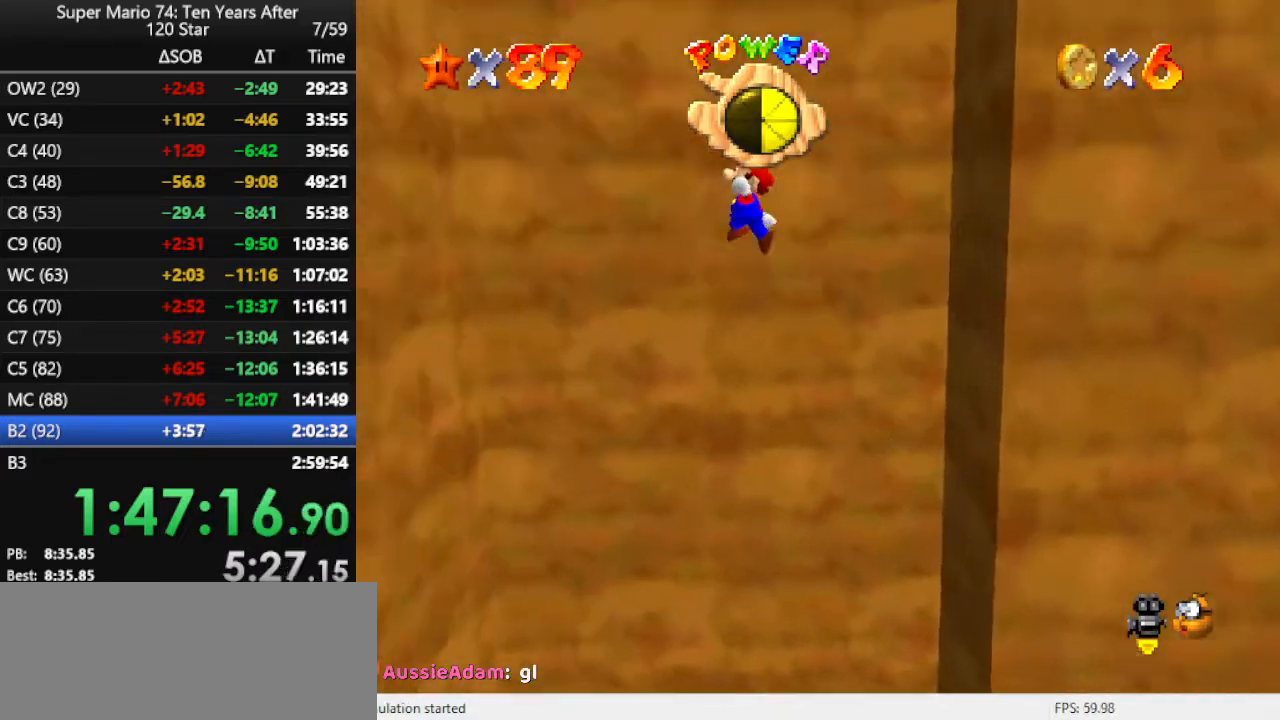
{"buttons": [], "left_stick": "right", "events": [[400, "A", "up"], [467, "left_stick", "right"]]}
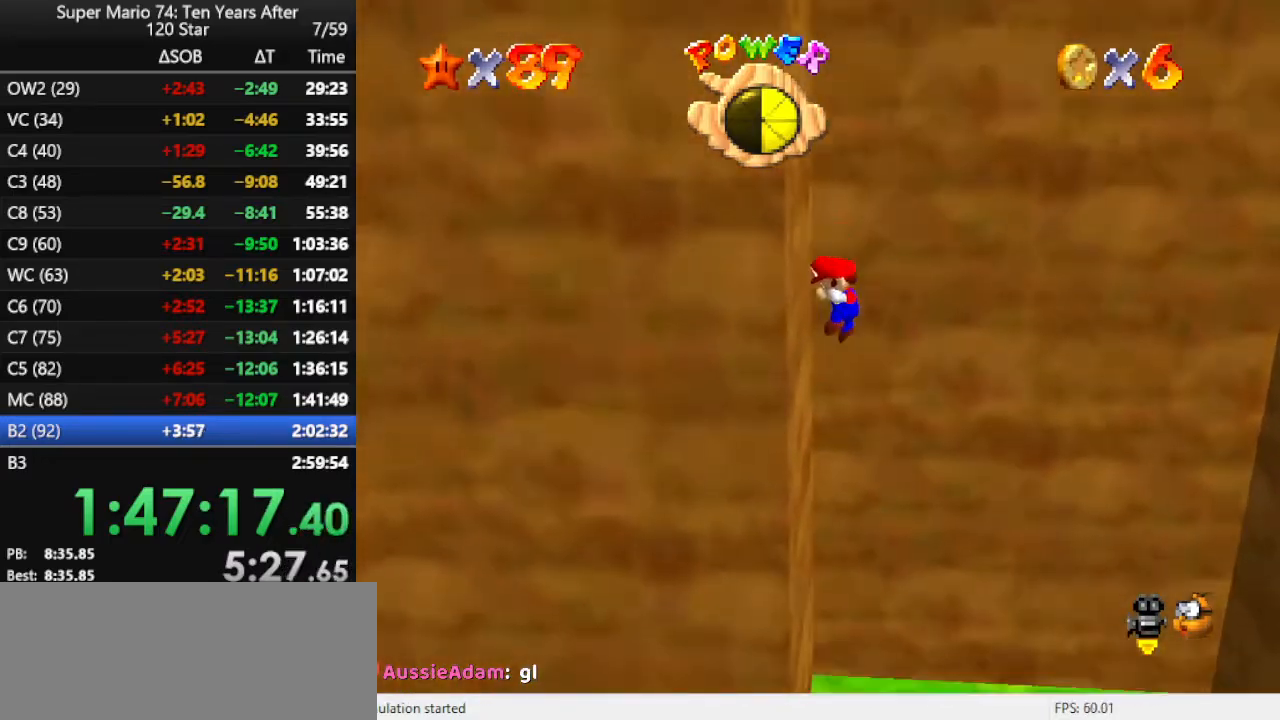
{"buttons": ["A"], "left_stick": "right", "events": [[33, "A", "down"]]}
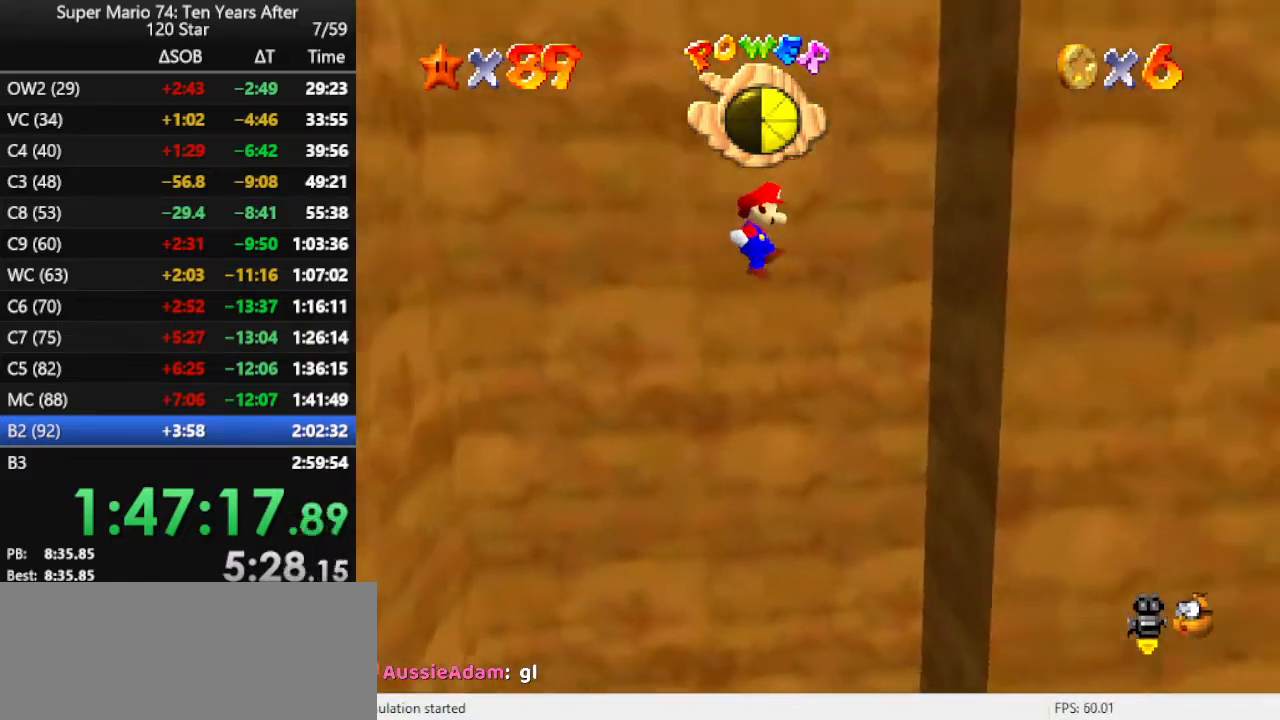
{"buttons": ["A"], "left_stick": "left", "events": [[267, "A", "up"], [333, "left_stick", "up"], [367, "A", "down"], [400, "left_stick", "left"]]}
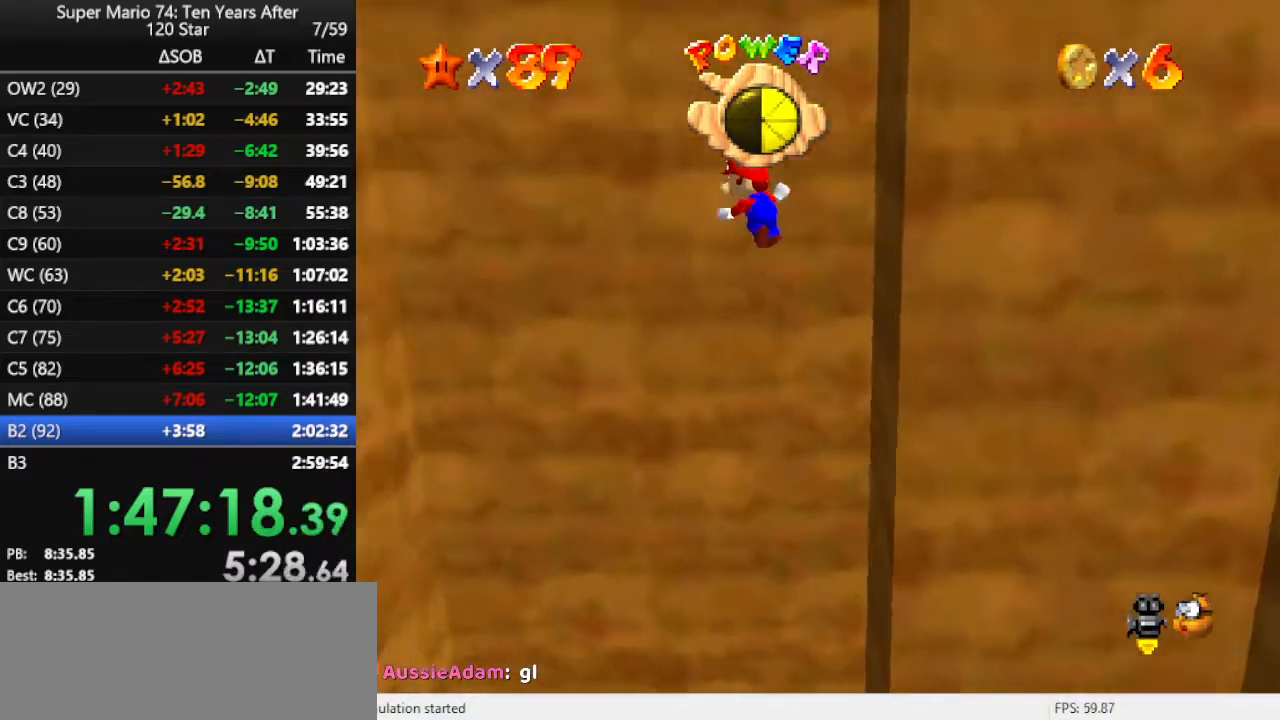
{"buttons": ["A"], "left_stick": "left", "events": []}
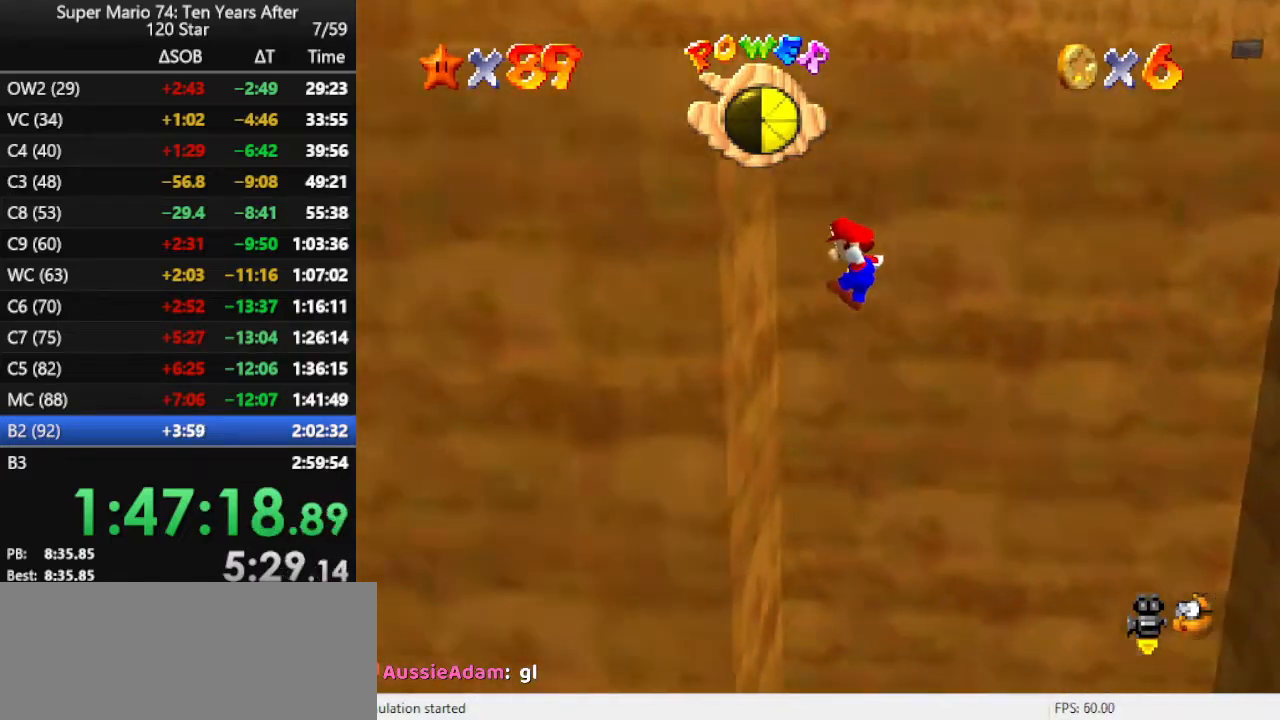
{"buttons": ["A"], "left_stick": "up-right", "events": [[100, "A", "up"], [167, "left_stick", "up-right"], [200, "A", "down"]]}
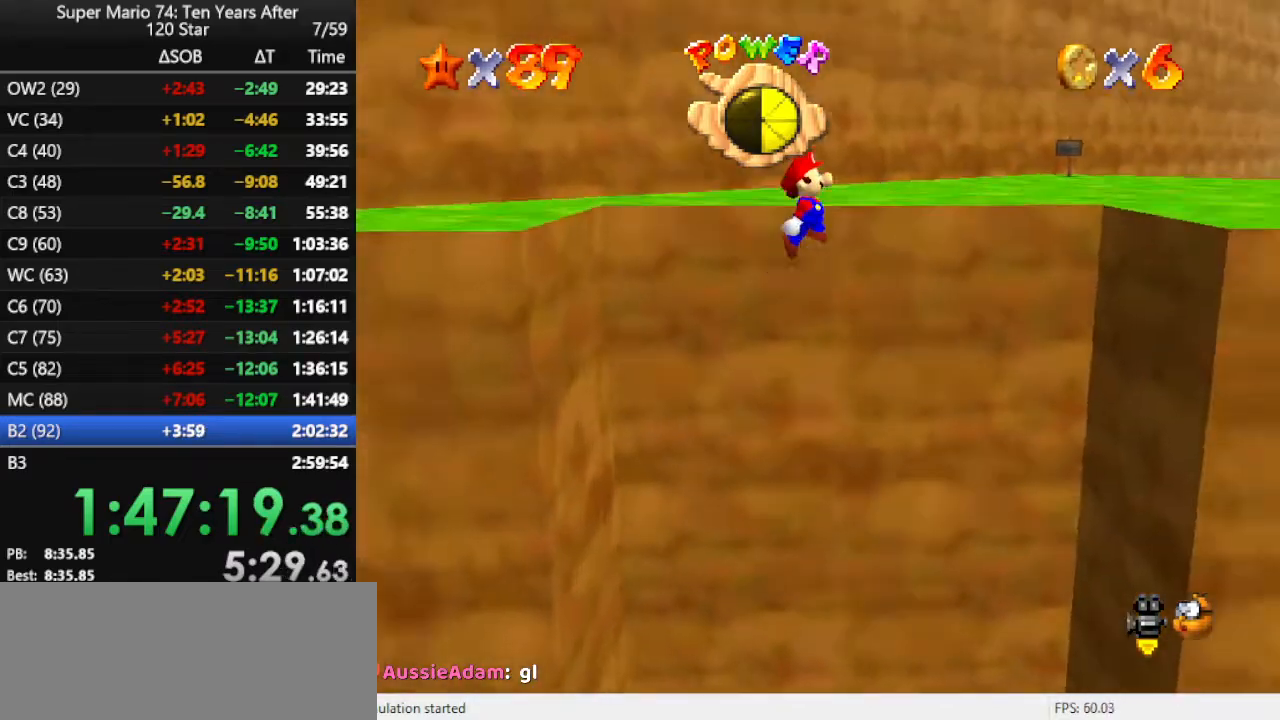
{"buttons": [], "left_stick": "up", "events": [[100, "left_stick", "up"], [133, "A", "up"], [200, "C_LEFT", "down"], [333, "C_LEFT", "up"]]}
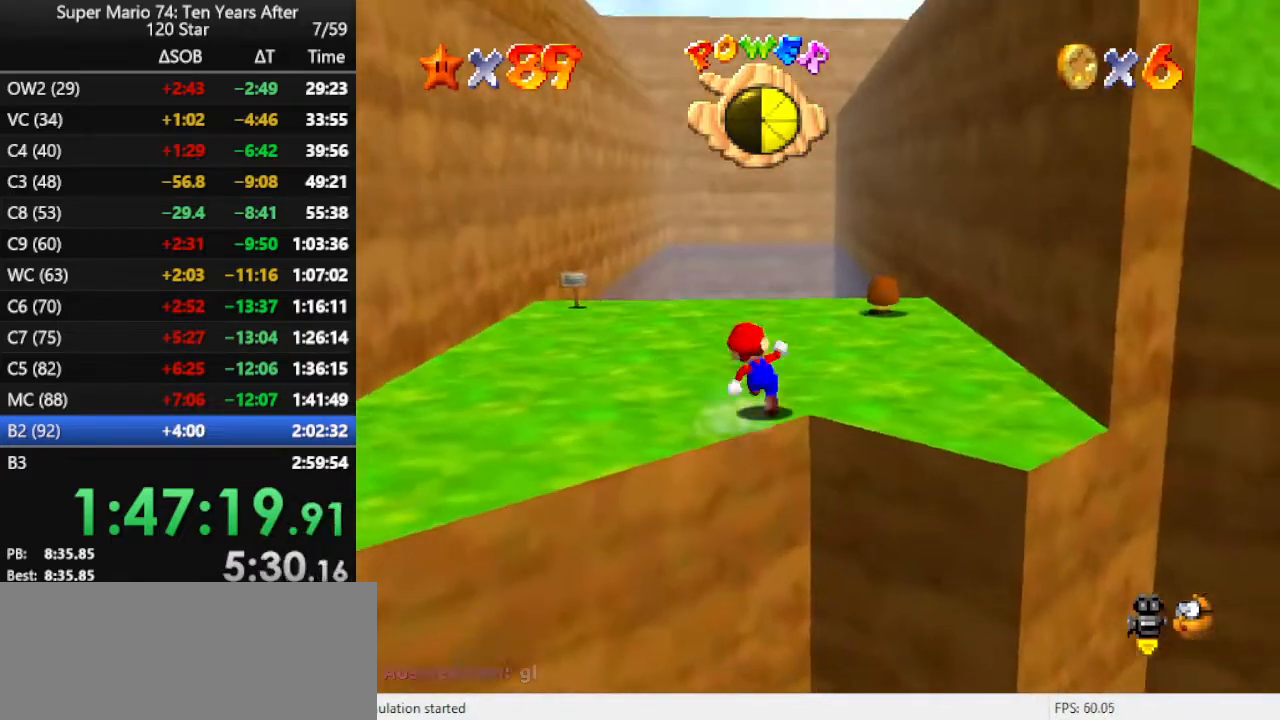
{"buttons": [], "left_stick": "up", "events": [[33, "A", "down"], [67, "A", "up"]]}
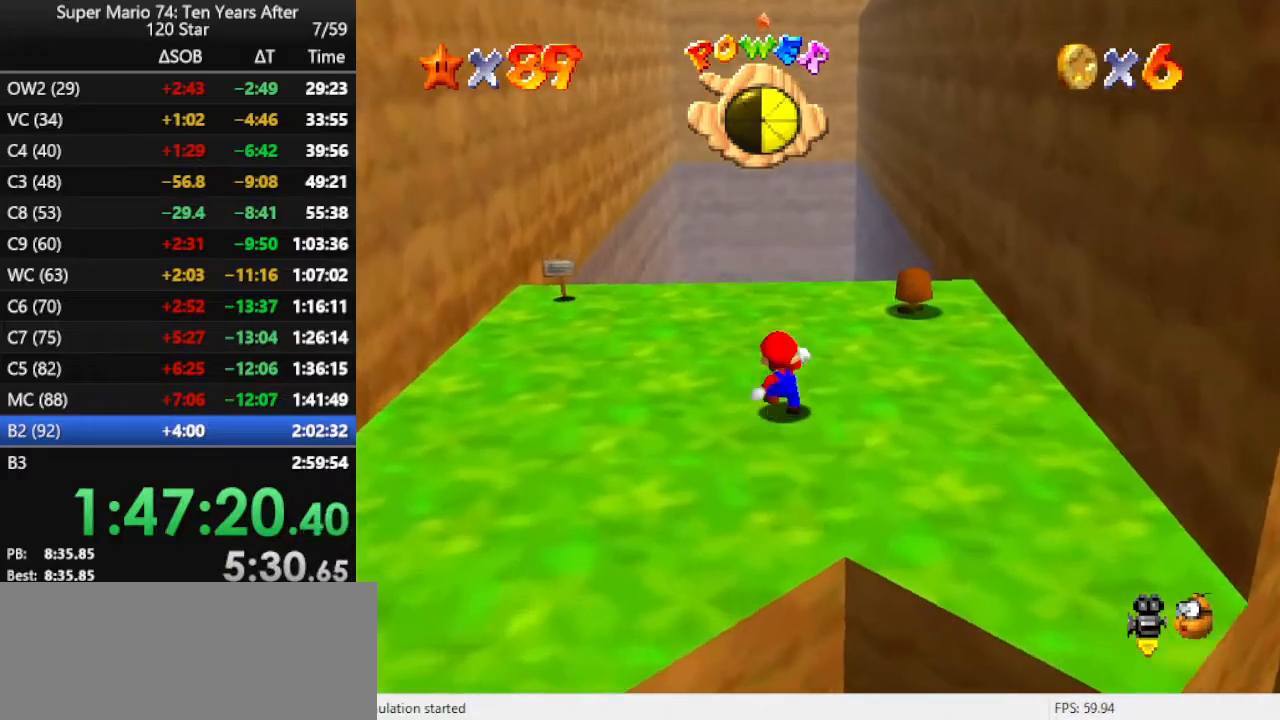
{"buttons": [], "left_stick": "up-right", "events": [[67, "A", "down"], [100, "A", "up"], [100, "left_stick", "up-right"], [167, "B", "down"], [267, "B", "up"]]}
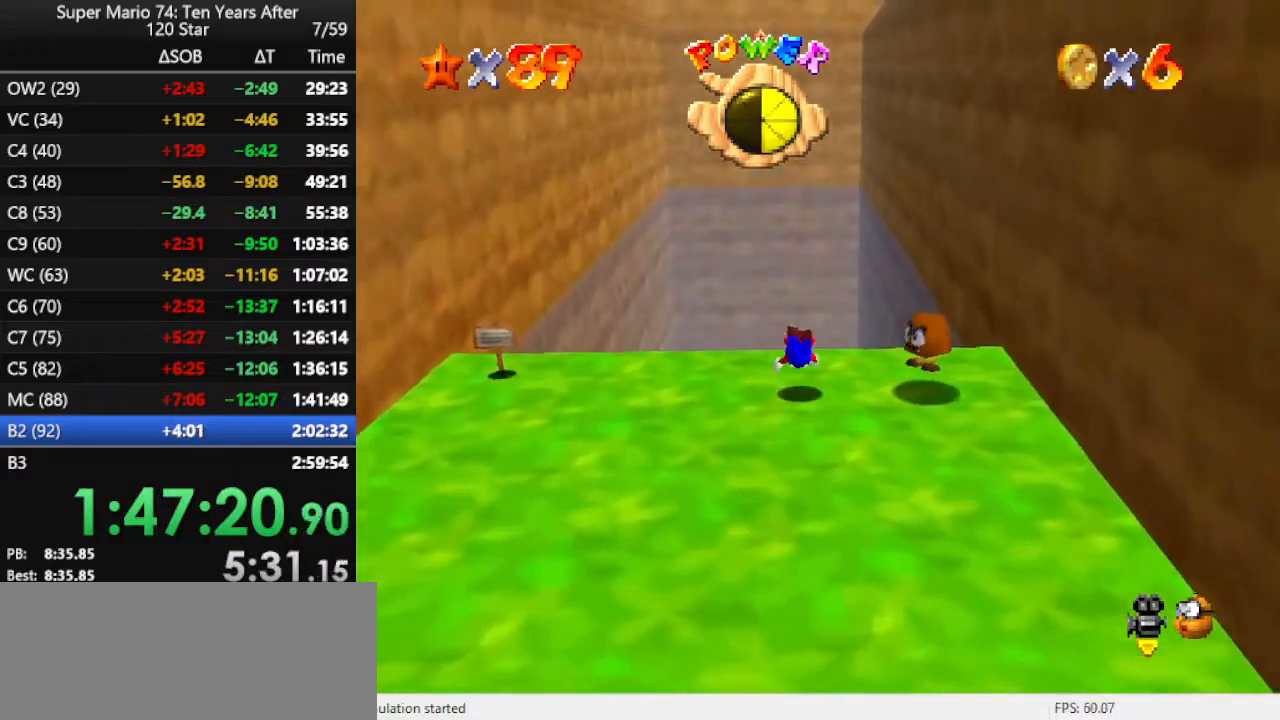
{"buttons": ["C_DOWN", "C_RIGHT"], "left_stick": "down", "events": [[100, "left_stick", "down-right"], [133, "B", "down"], [200, "B", "up"], [200, "left_stick", "down"], [300, "B", "down"], [333, "B", "up"], [467, "C_DOWN", "down"], [467, "C_RIGHT", "down"]]}
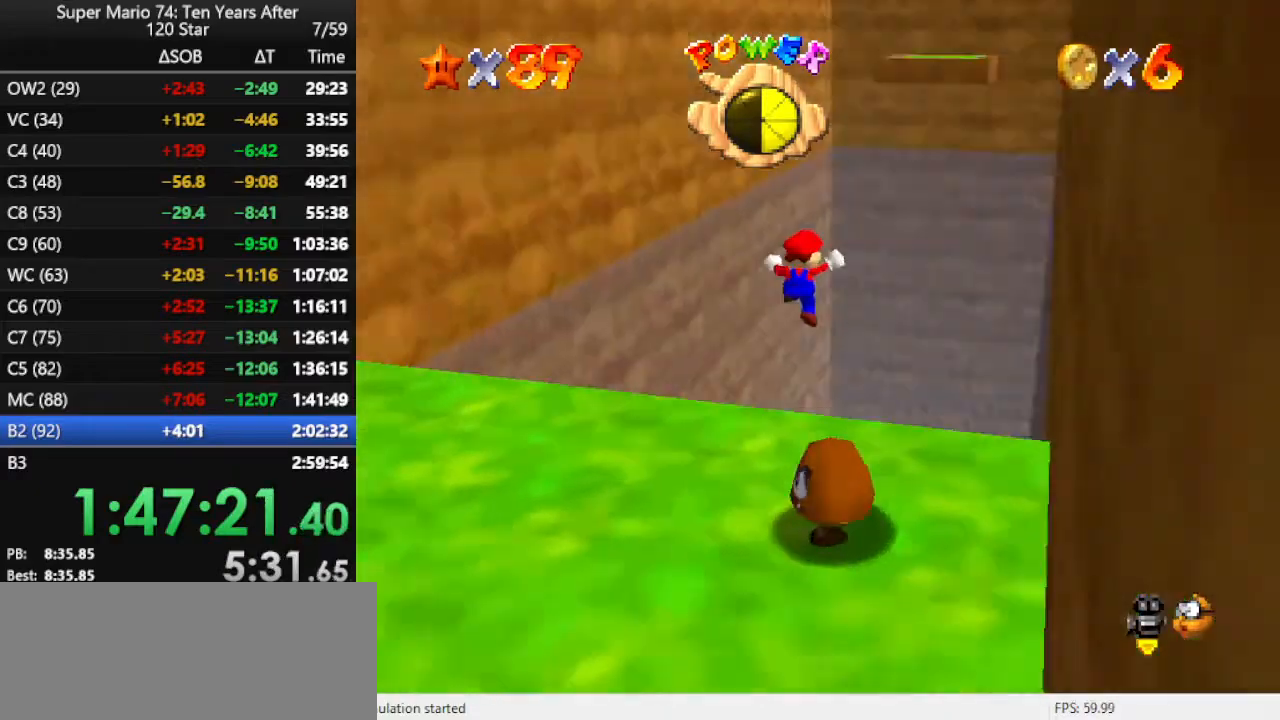
{"buttons": ["A"], "left_stick": "up-left", "events": [[33, "C_DOWN", "up"], [67, "C_RIGHT", "up"], [100, "C_RIGHT", "down"], [167, "left_stick", "up"], [267, "C_RIGHT", "up"], [333, "A", "down"], [400, "A", "up"], [433, "left_stick", "up-left"], [467, "A", "down"]]}
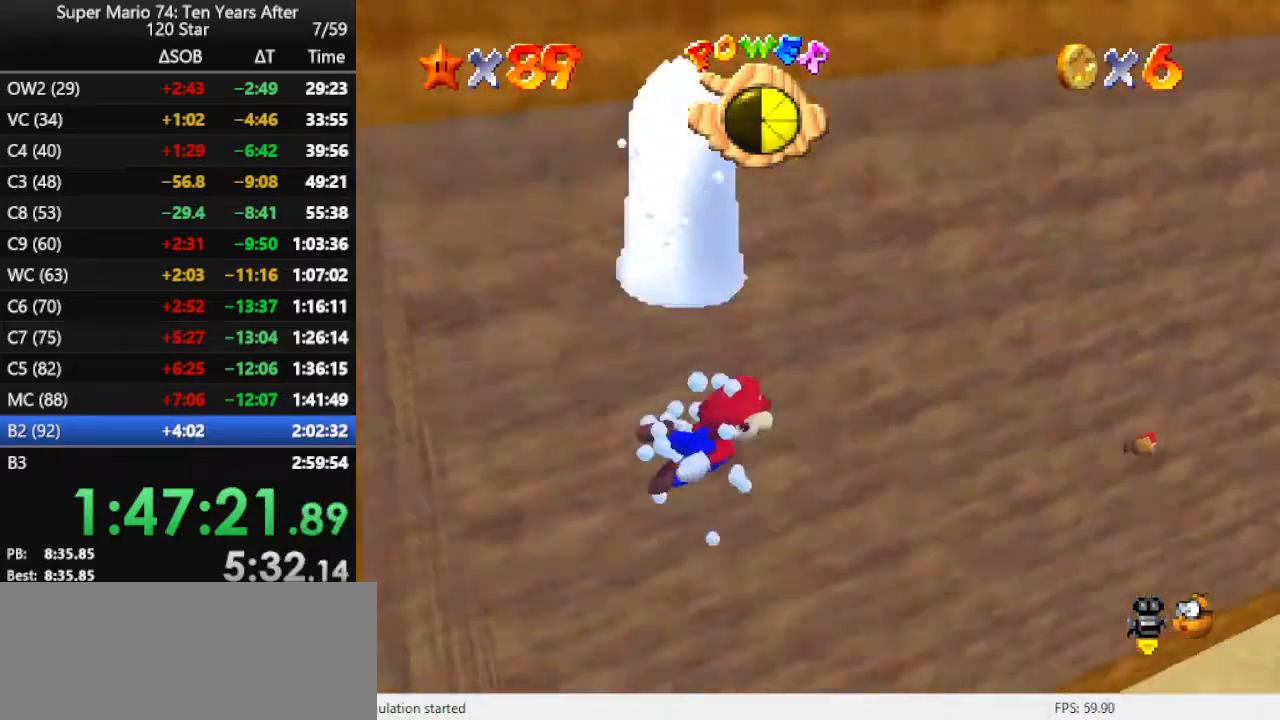
{"buttons": ["A"], "left_stick": "up-left", "events": [[67, "A", "up"], [133, "A", "down"], [267, "A", "up"], [367, "A", "down"]]}
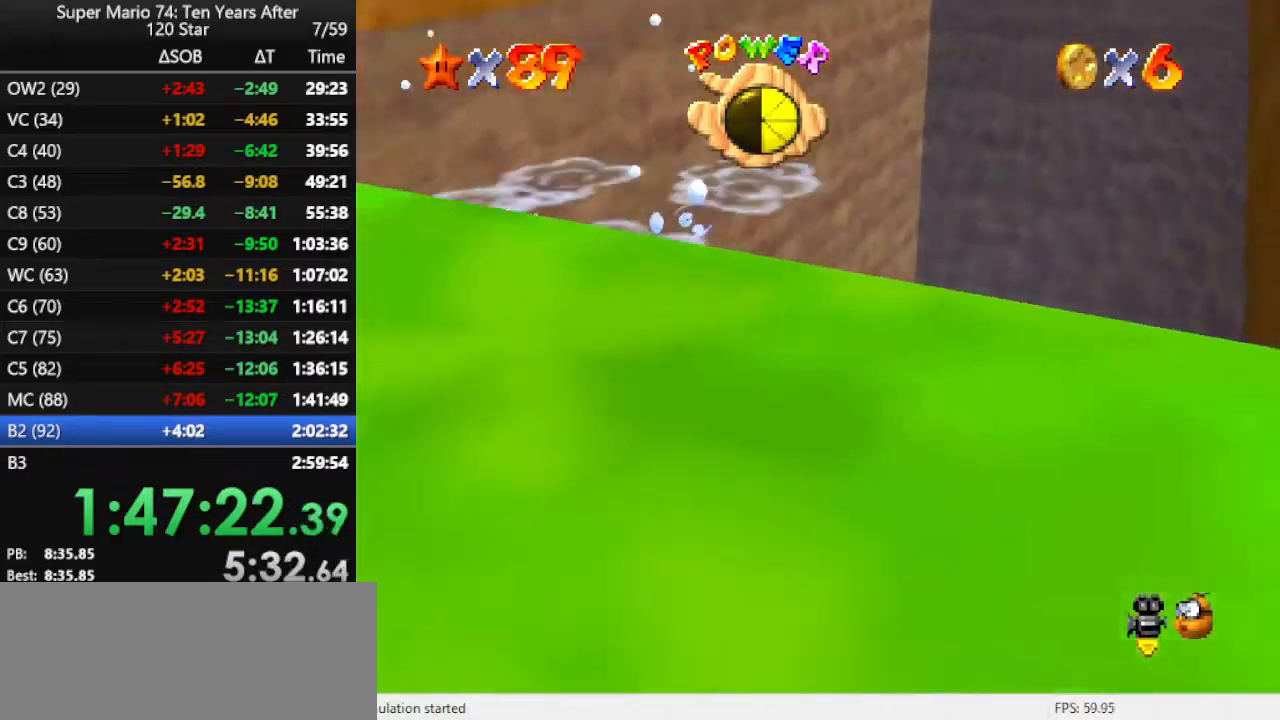
{"buttons": ["A"], "left_stick": "up-left", "events": [[67, "A", "up"], [67, "R1", "down"], [200, "R1", "up"], [267, "A", "down"]]}
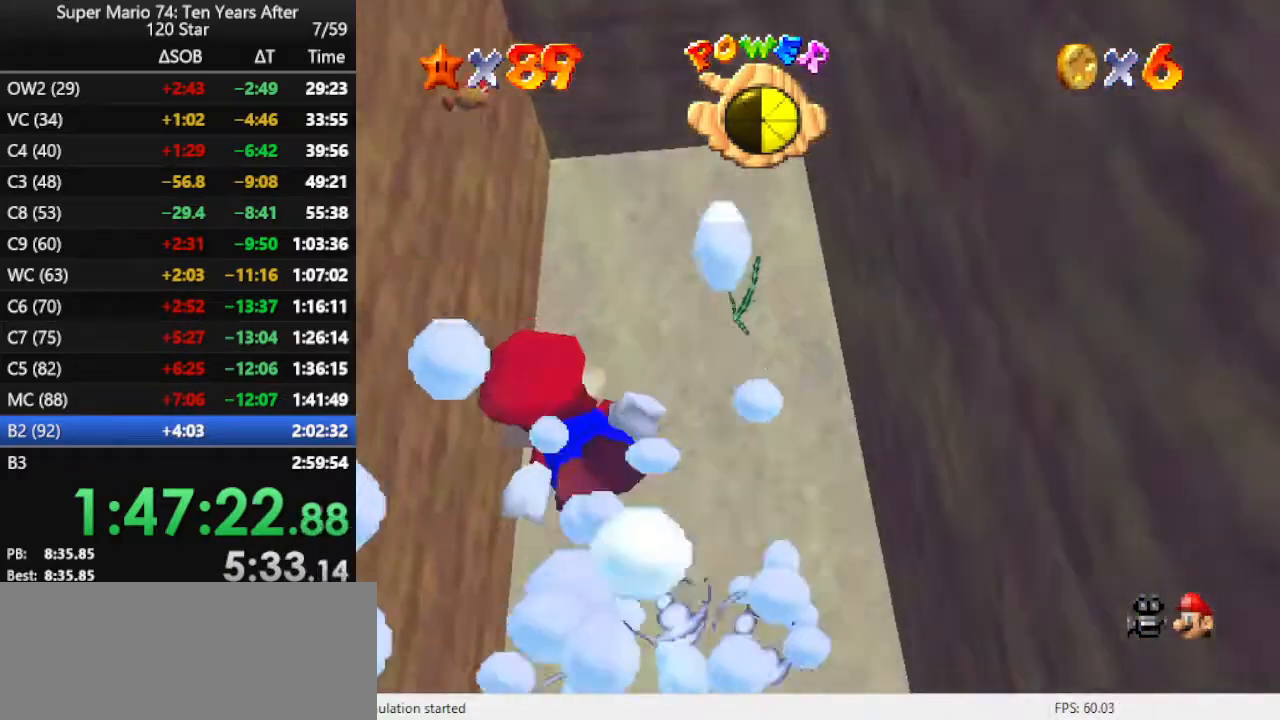
{"buttons": [], "left_stick": "up-left", "events": [[100, "A", "up"], [167, "A", "down"], [500, "A", "up"]]}